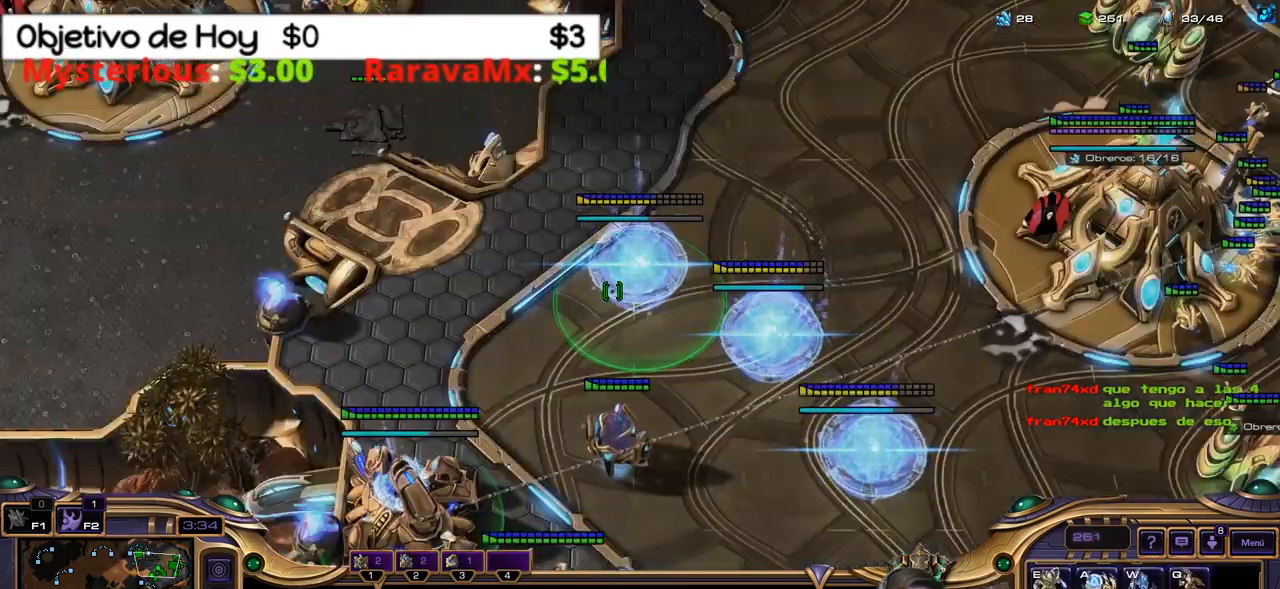
Gameplay with keyboard; each line is a JSON object with the keys held at the frame after it. "events" lists presses ("down") and releases ("up") of ".", "/", "0", "1", "2", "3", "4", "5", "6", "7", "8", "9", "a", "alt_l", "alt_r", "b", "backslash", "backspace", "c", "caps_lock", "comma", "ctrl_l", "ctrl_r", "d", "e", "equals", "f", "g", "h", "i", "j", "k", "l", "lbracket", "m", "minus", "n", "o", "p", "q", "quote", "r", "rbracket", "return", "s", "semicolon", "shift_l", "shift_r", "space", "super_l", "super_r", "t", "tab", "tilde", "u", "v", "w", "x", "y" and "z" between this image and that frame as [ms after this image, input, new state], when the widget could be followed in between. No other keys are recorded. Mouse input is not recorded.
{"keys": [], "events": [[17, "1", "down"], [167, "1", "up"], [200, "2", "down"], [250, "3", "down"], [350, "2", "up"], [400, "3", "up"]]}
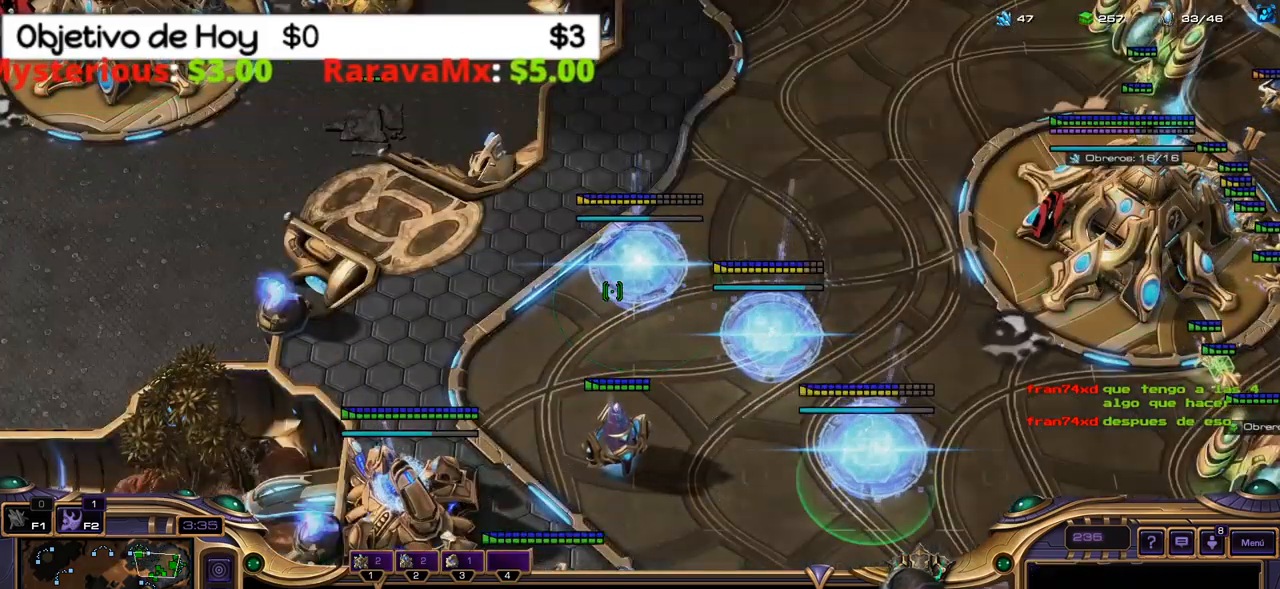
{"keys": [], "events": []}
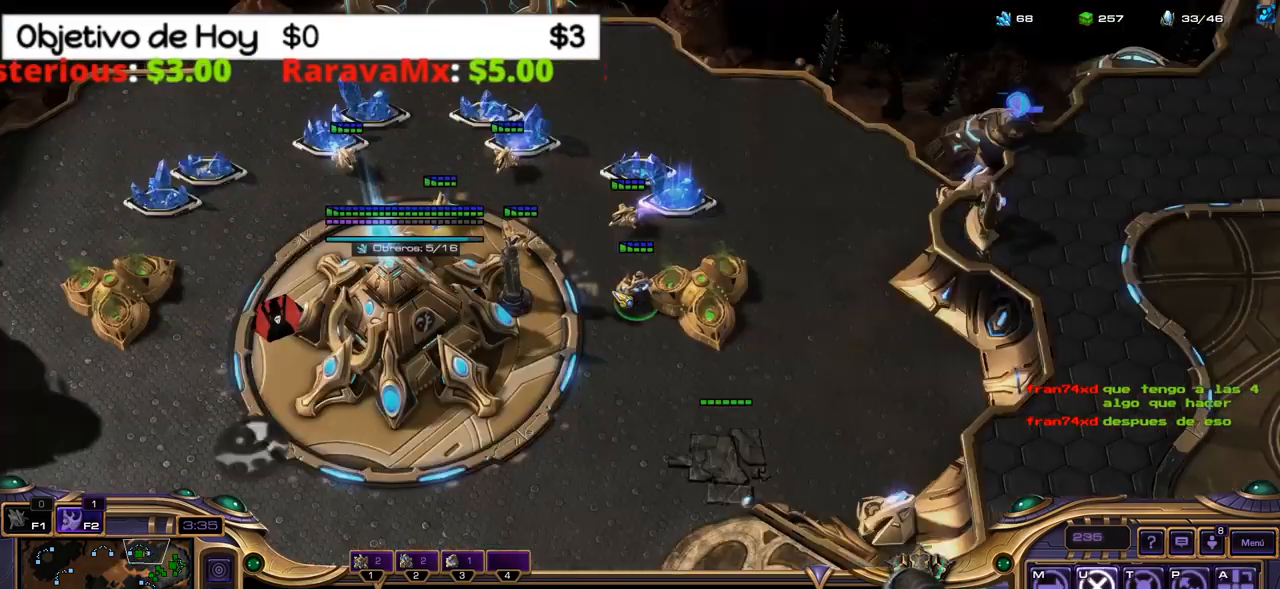
{"keys": ["c"], "events": [[467, "c", "down"]]}
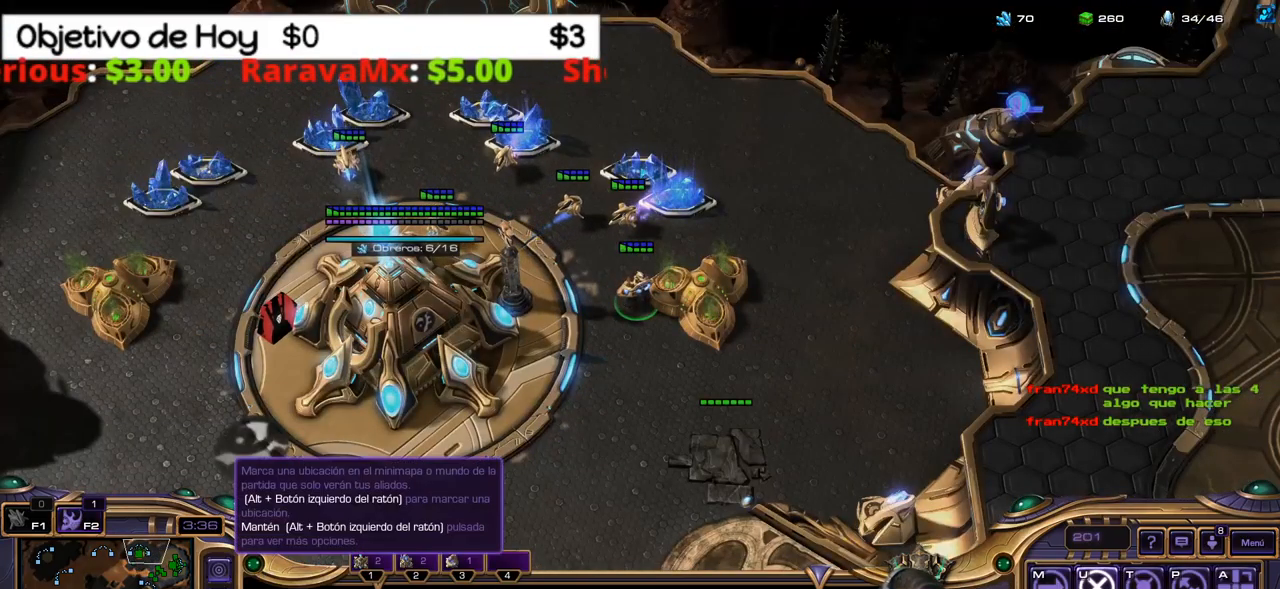
{"keys": ["a"], "events": [[117, "c", "up"], [500, "a", "down"]]}
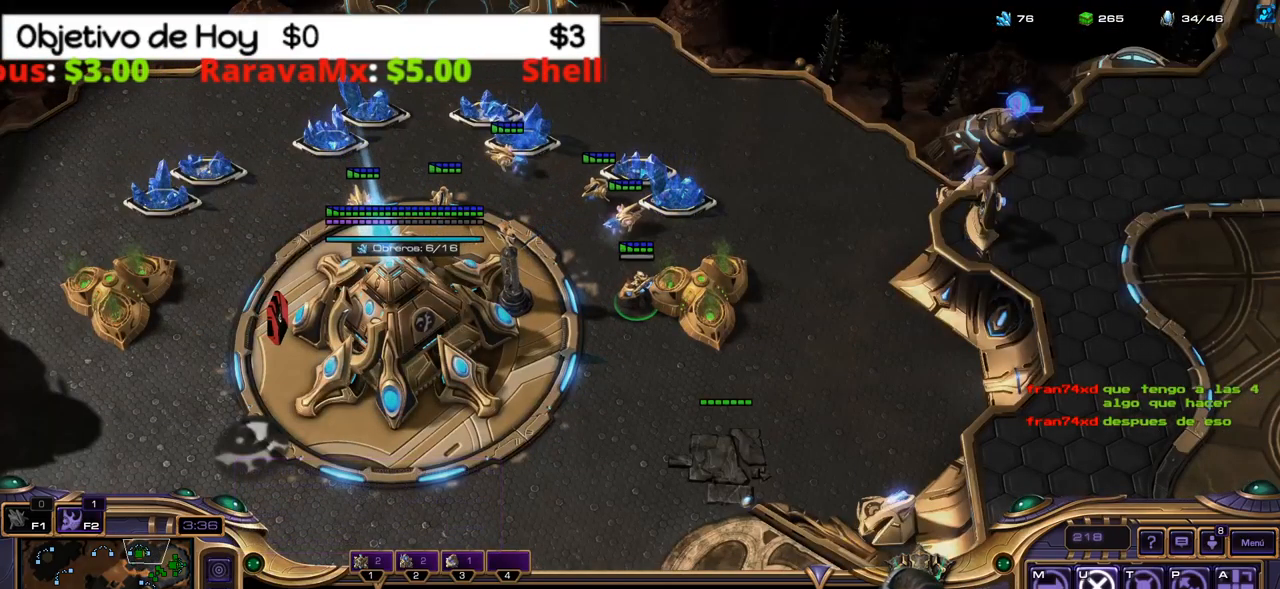
{"keys": ["1"], "events": [[133, "a", "up"], [417, "1", "down"]]}
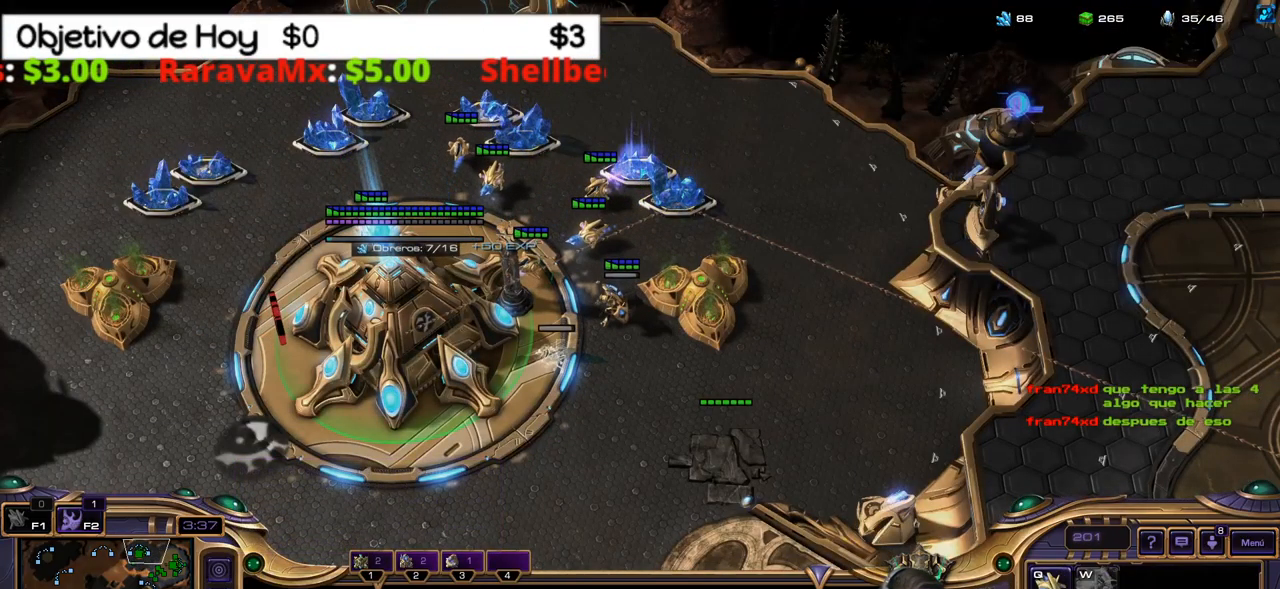
{"keys": [], "events": [[100, "1", "up"], [100, "2", "down"], [150, "3", "down"], [233, "2", "up"], [300, "3", "up"]]}
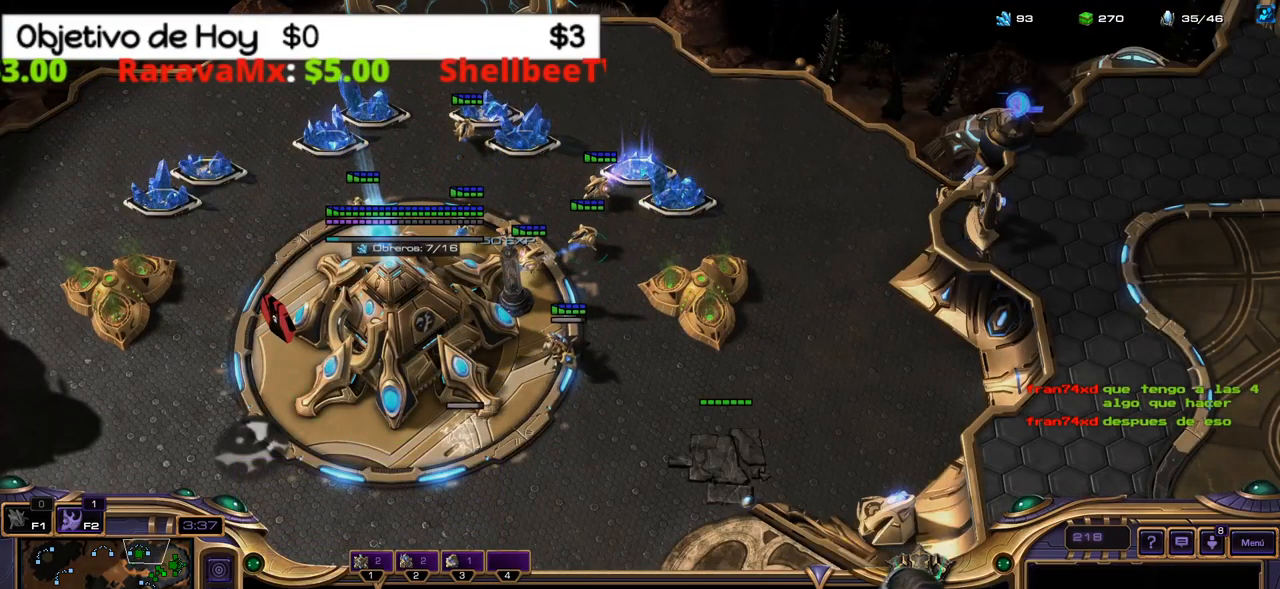
{"keys": [], "events": [[17, "1", "down"], [167, "1", "up"]]}
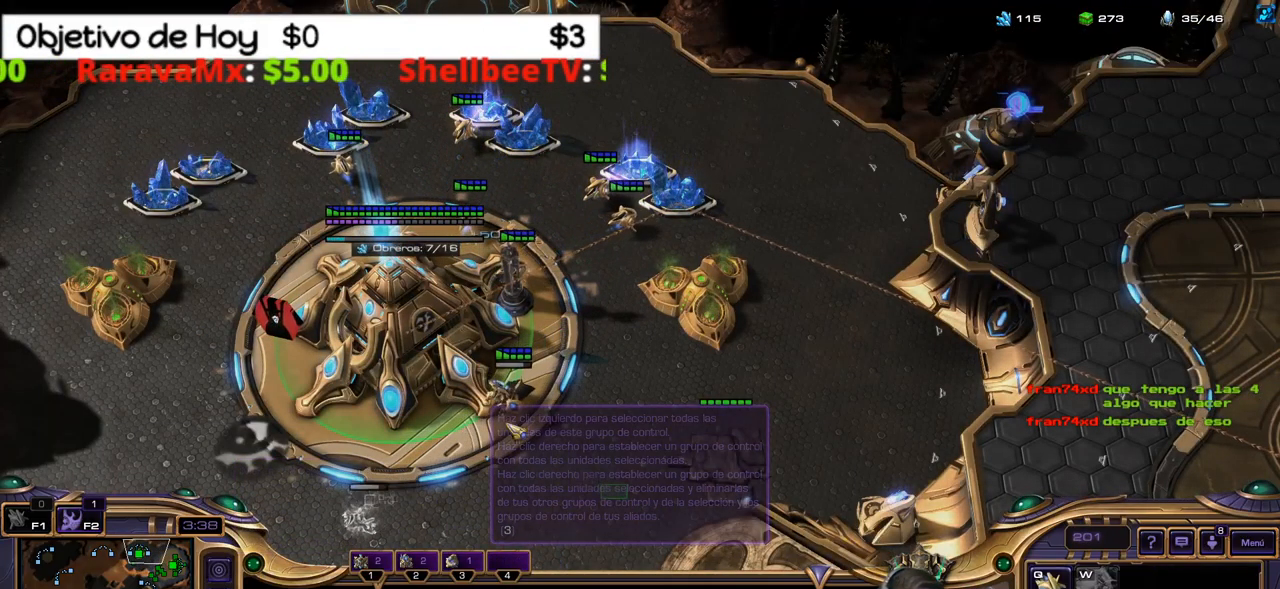
{"keys": ["ctrl_l"], "events": [[317, "ctrl_l", "down"]]}
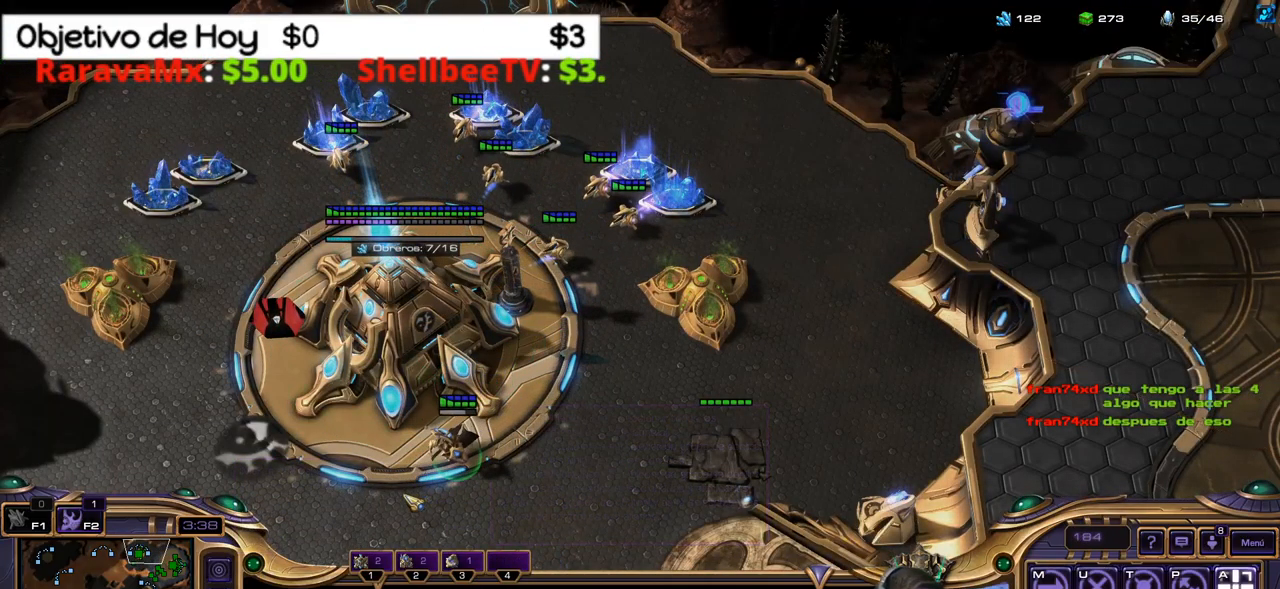
{"keys": ["5", "ctrl_l"], "events": [[384, "5", "down"]]}
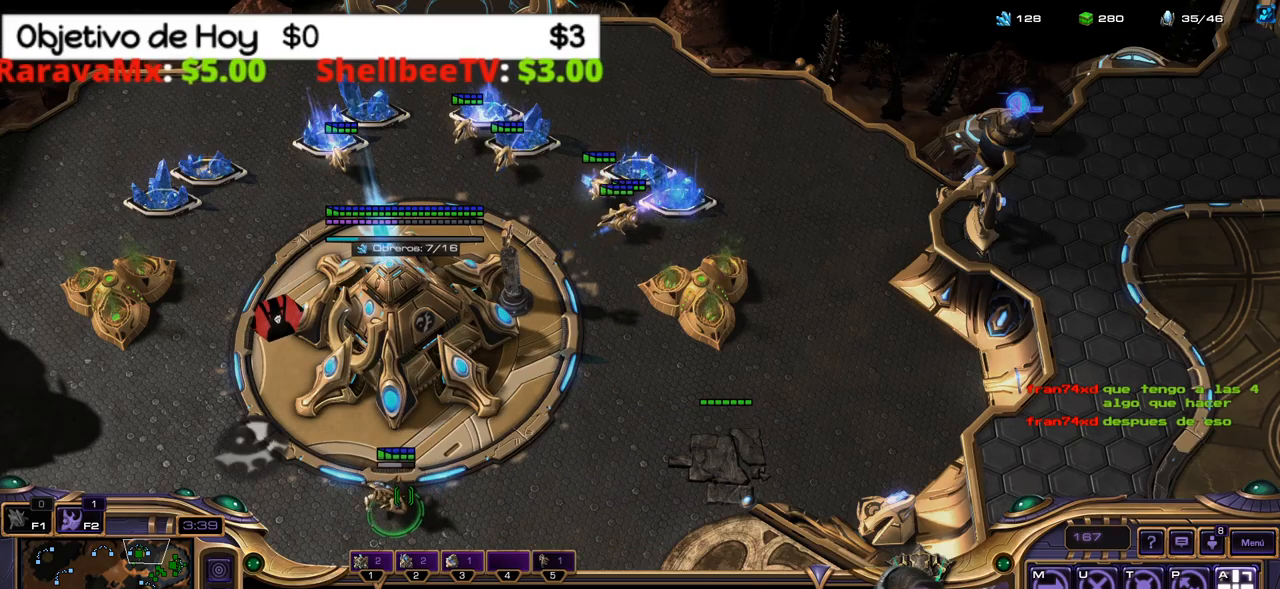
{"keys": ["1"], "events": [[17, "5", "up"], [17, "ctrl_l", "up"], [167, "1", "down"], [250, "1", "up"], [317, "1", "down"], [400, "1", "up"], [484, "1", "down"]]}
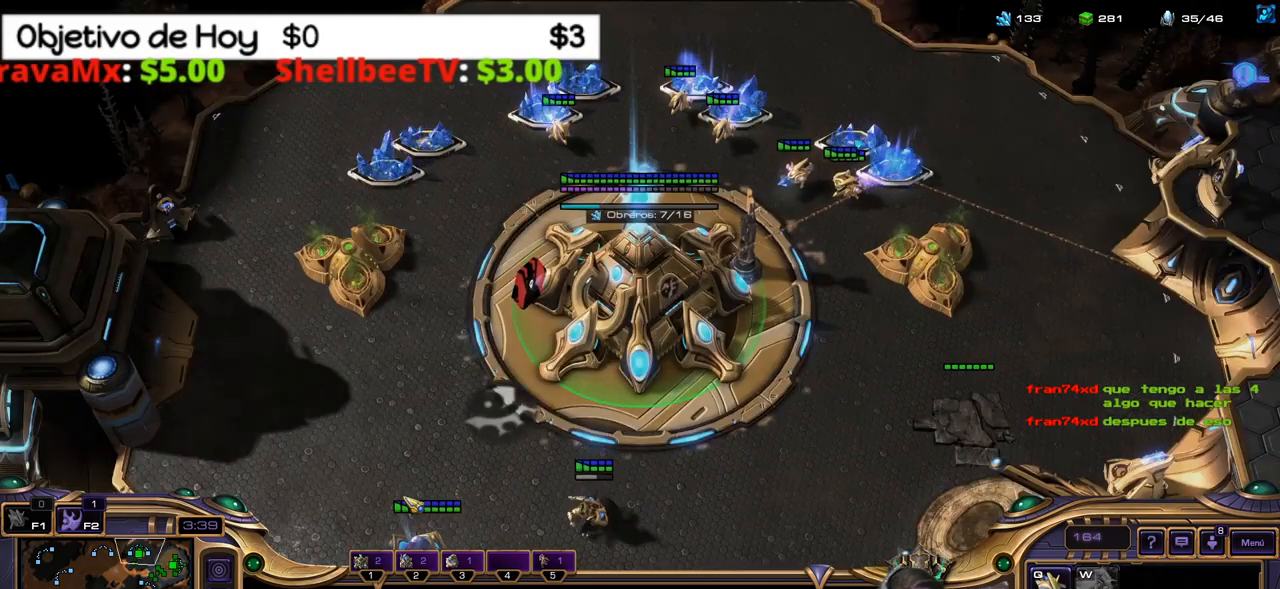
{"keys": ["3"], "events": [[50, "1", "up"], [134, "q", "down"], [267, "2", "down"], [267, "q", "up"], [317, "3", "down"], [417, "2", "up"]]}
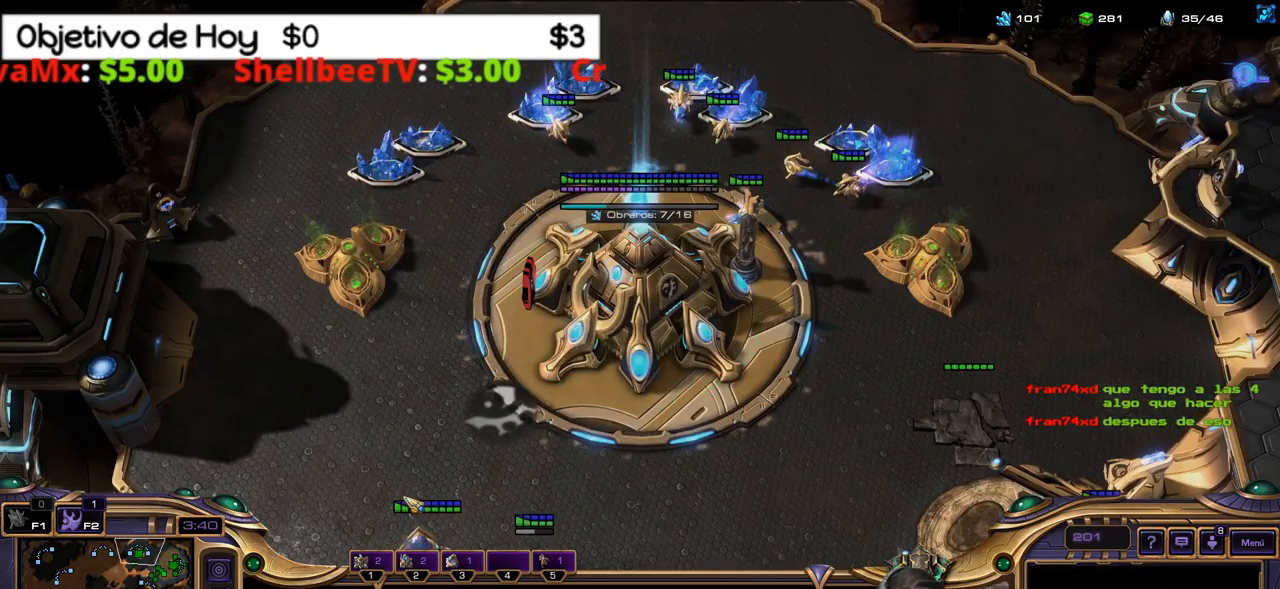
{"keys": ["q"], "events": [[17, "1", "down"], [17, "3", "up"], [100, "1", "up"], [200, "1", "down"], [284, "1", "up"], [434, "q", "down"]]}
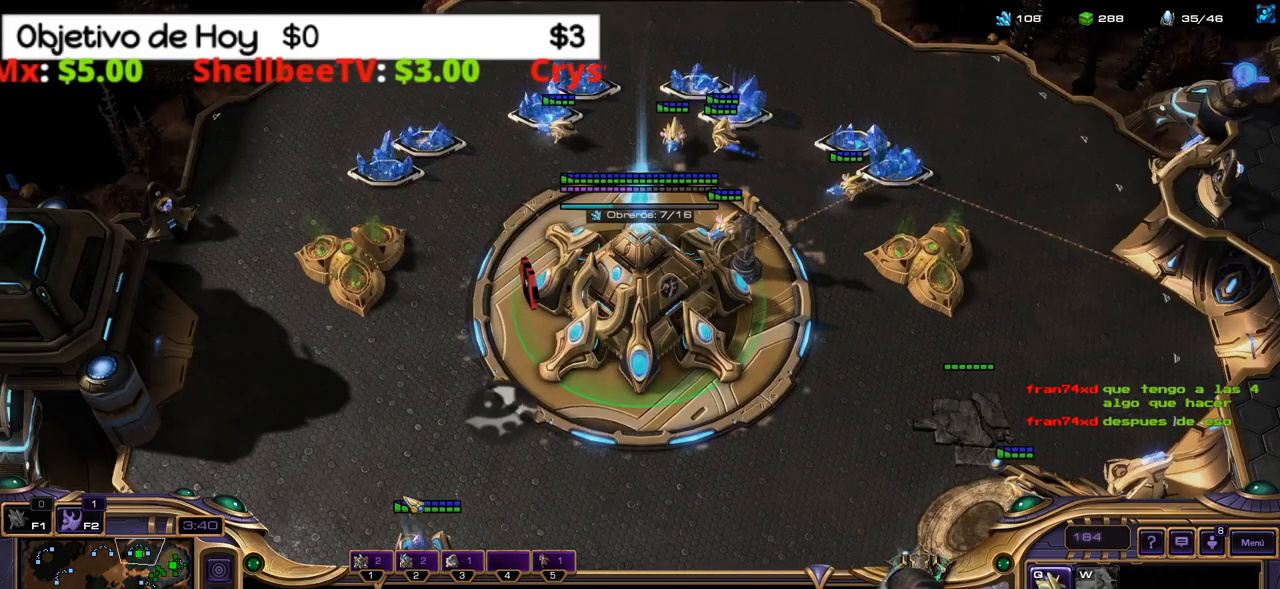
{"keys": ["2"], "events": [[17, "q", "up"], [84, "2", "down"], [117, "3", "down"], [167, "2", "up"], [267, "2", "down"], [300, "3", "up"], [400, "2", "up"], [450, "2", "down"]]}
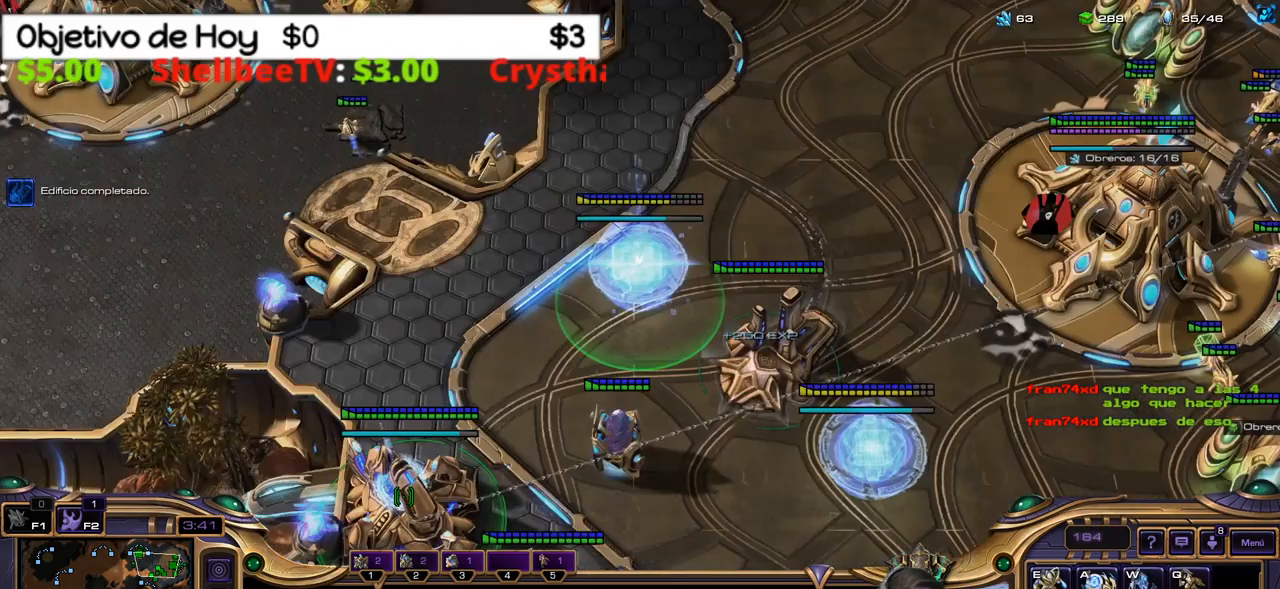
{"keys": ["2"], "events": [[50, "2", "up"], [134, "3", "down"], [217, "3", "up"], [500, "2", "down"]]}
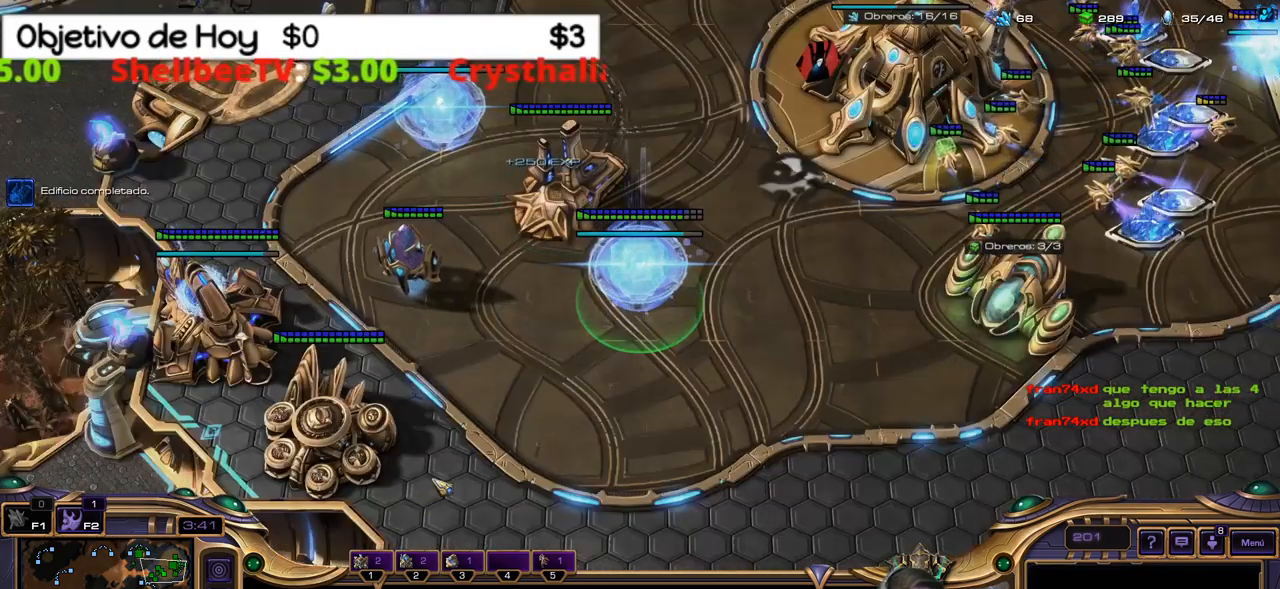
{"keys": [], "events": [[100, "2", "up"]]}
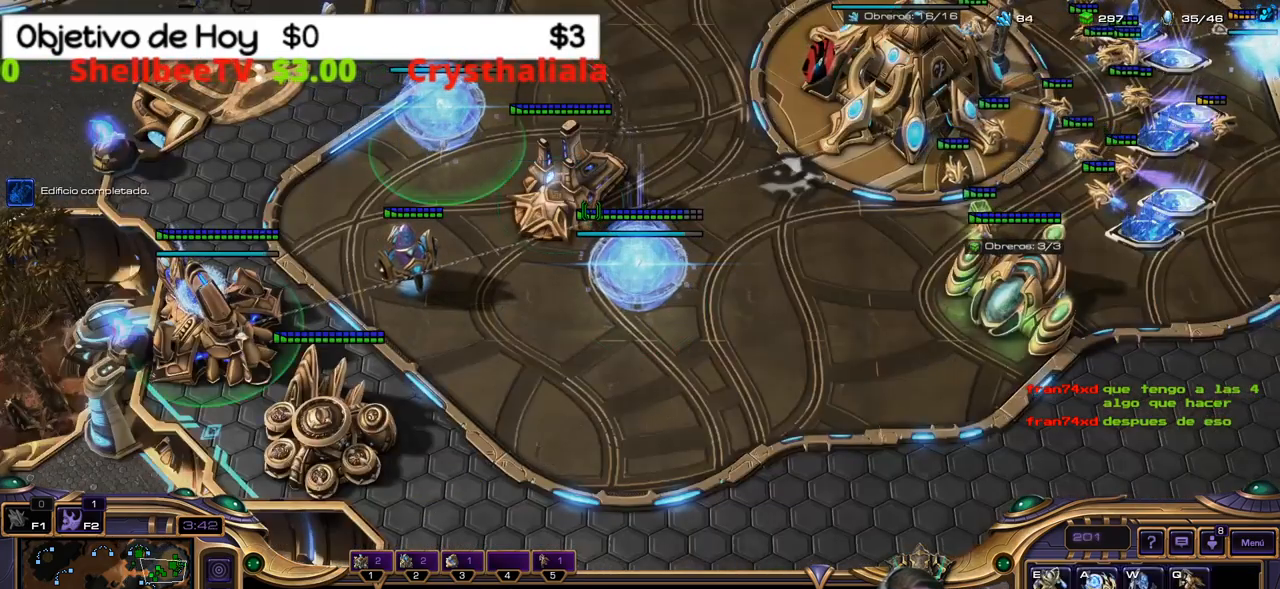
{"keys": ["q"], "events": [[184, "q", "down"], [250, "q", "up"], [350, "q", "down"], [400, "q", "up"], [484, "q", "down"]]}
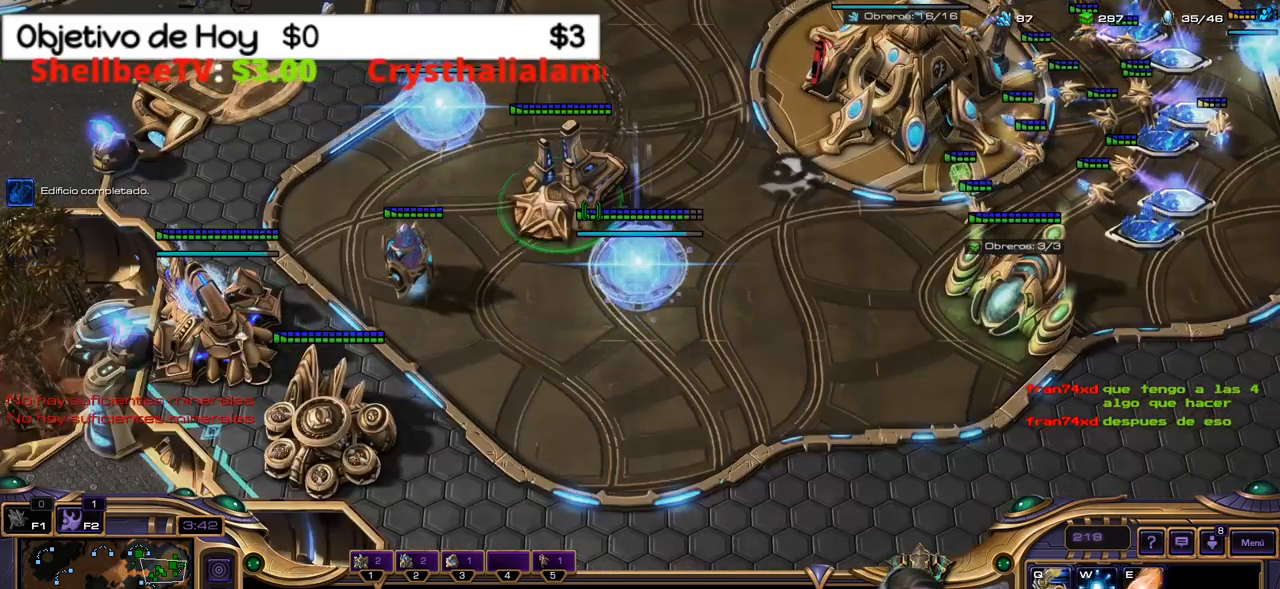
{"keys": [], "events": [[84, "q", "up"], [184, "q", "down"], [217, "q", "up"]]}
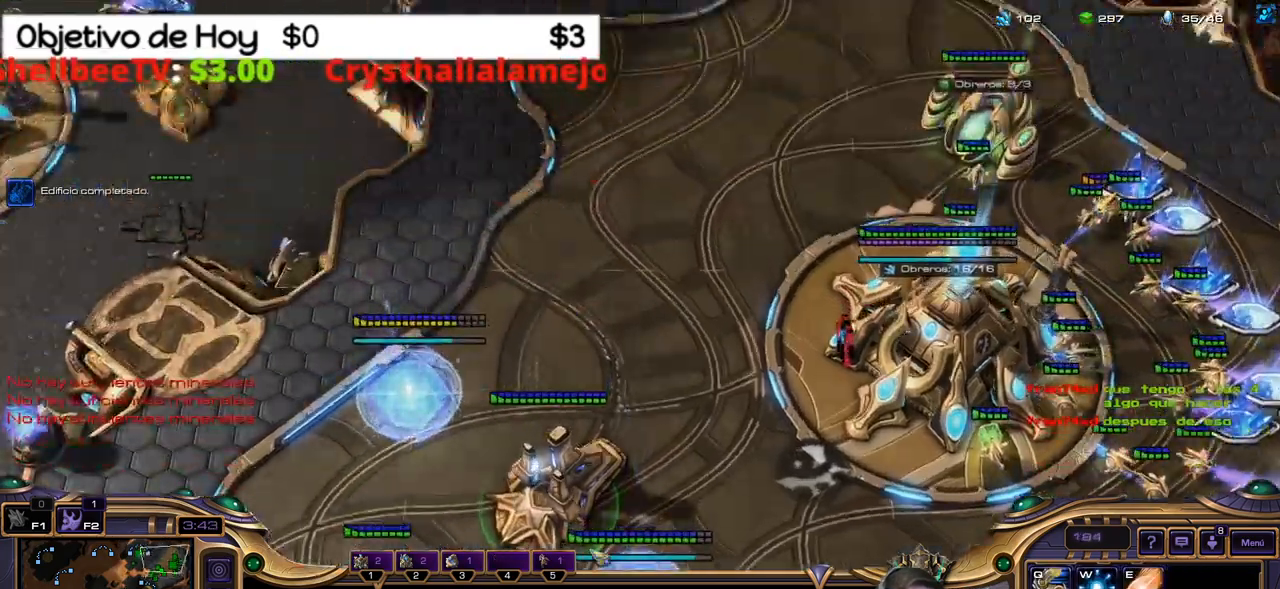
{"keys": ["q"], "events": [[100, "q", "down"], [200, "q", "up"], [284, "q", "down"], [350, "q", "up"], [434, "q", "down"]]}
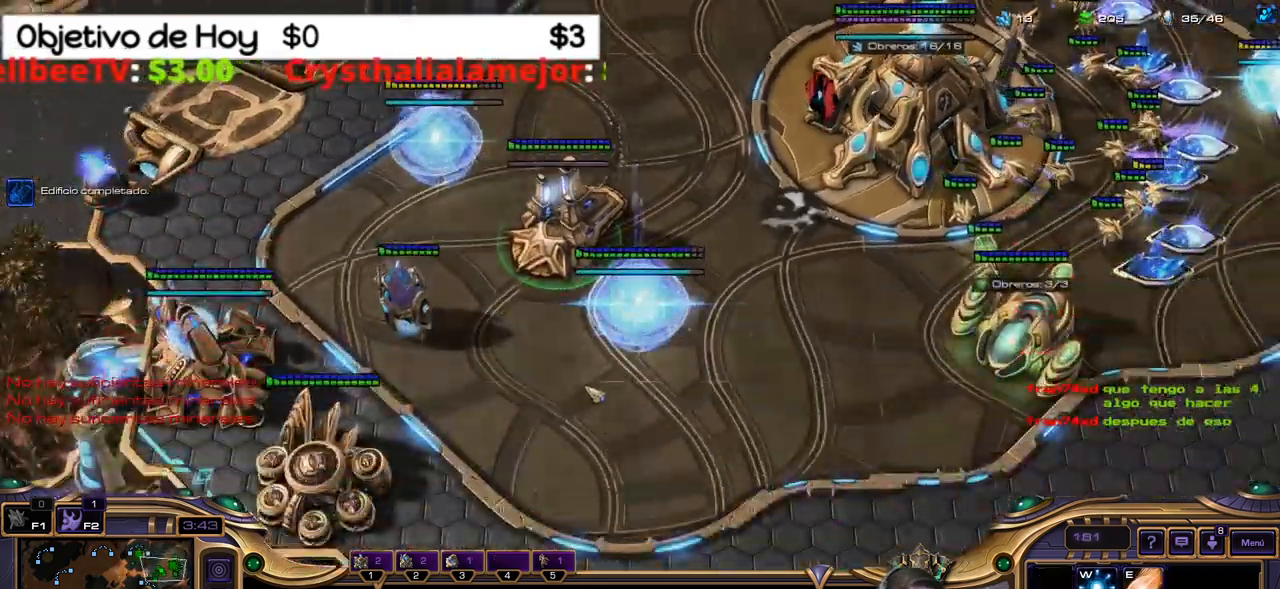
{"keys": ["c"], "events": [[17, "q", "up"], [167, "1", "down"], [300, "1", "up"], [350, "c", "down"]]}
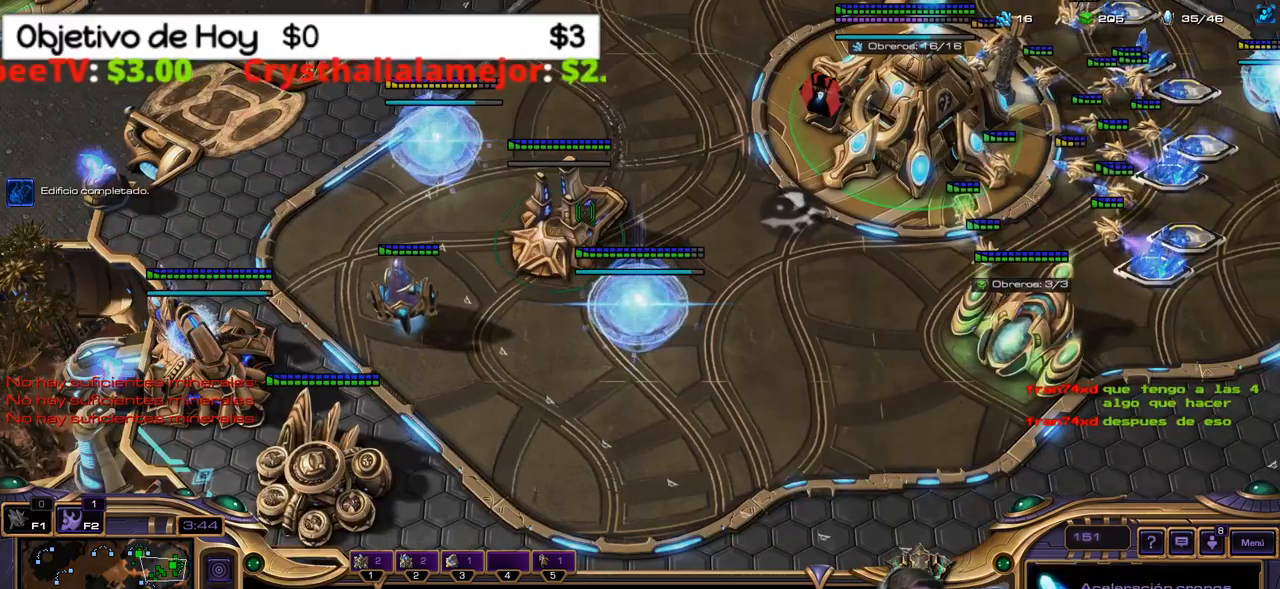
{"keys": ["3"], "events": [[33, "c", "up"], [133, "2", "down"], [266, "2", "up"], [316, "3", "down"], [416, "3", "up"], [500, "3", "down"]]}
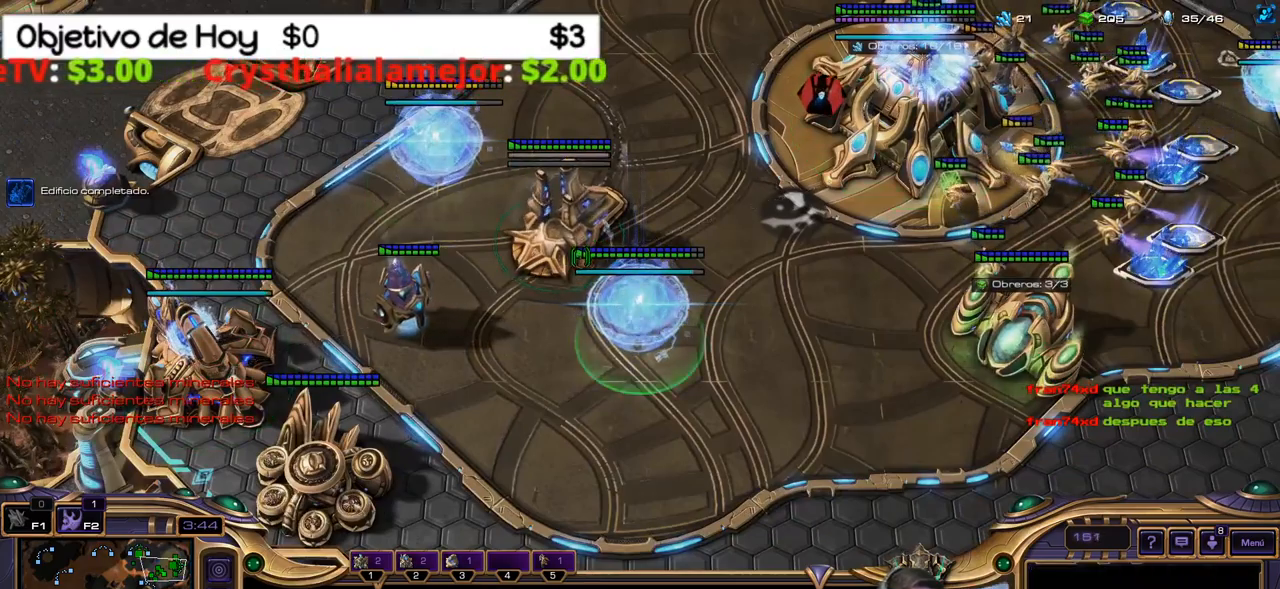
{"keys": ["1"], "events": [[100, "3", "up"], [150, "3", "down"], [200, "2", "down"], [233, "3", "up"], [333, "2", "up"], [383, "2", "down"], [466, "1", "down"], [466, "2", "up"]]}
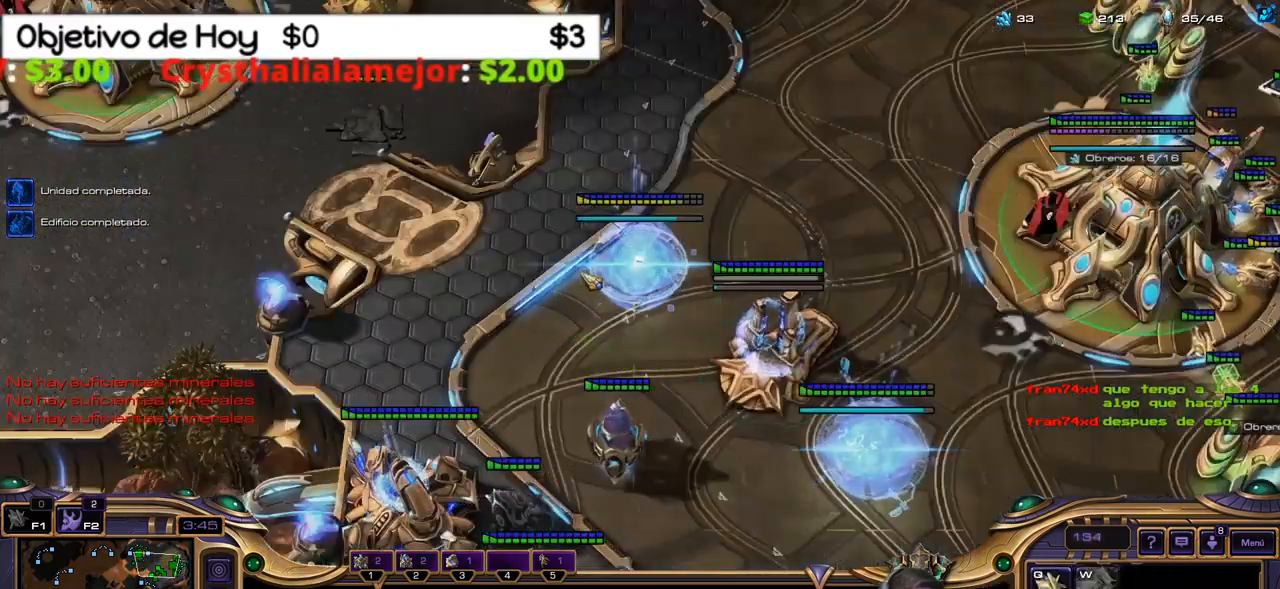
{"keys": [], "events": [[16, "1", "up"], [116, "1", "down"], [166, "1", "up"], [250, "1", "down"], [350, "1", "up"]]}
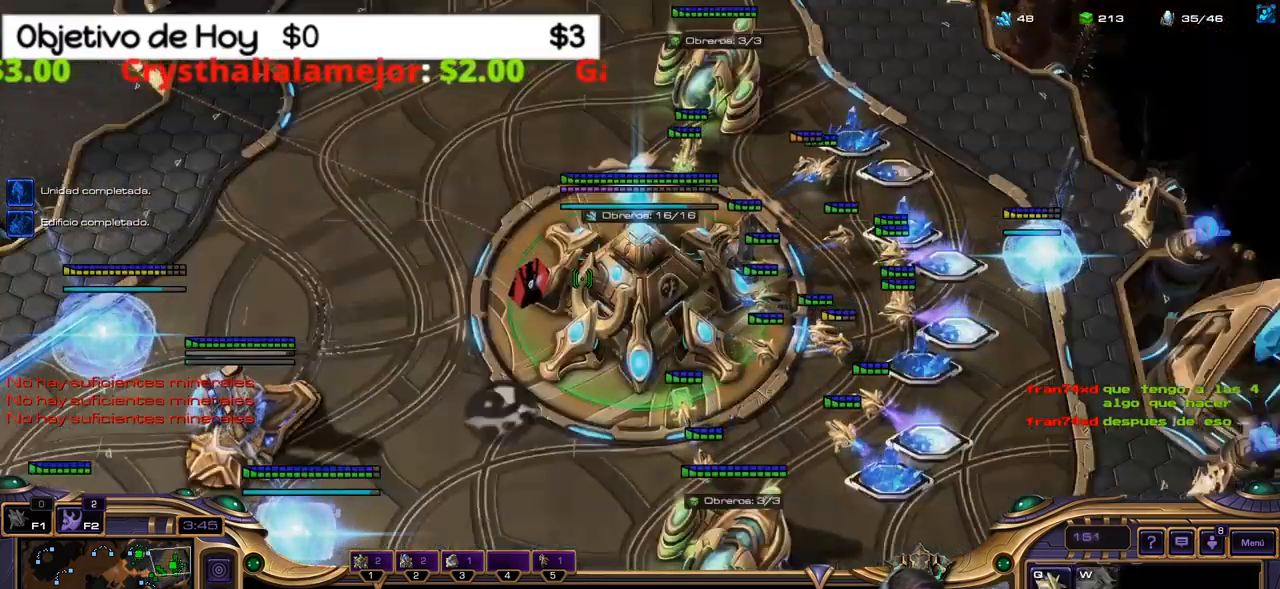
{"keys": ["2"], "events": [[266, "2", "down"], [316, "2", "up"], [366, "3", "down"], [500, "2", "down"], [500, "3", "up"]]}
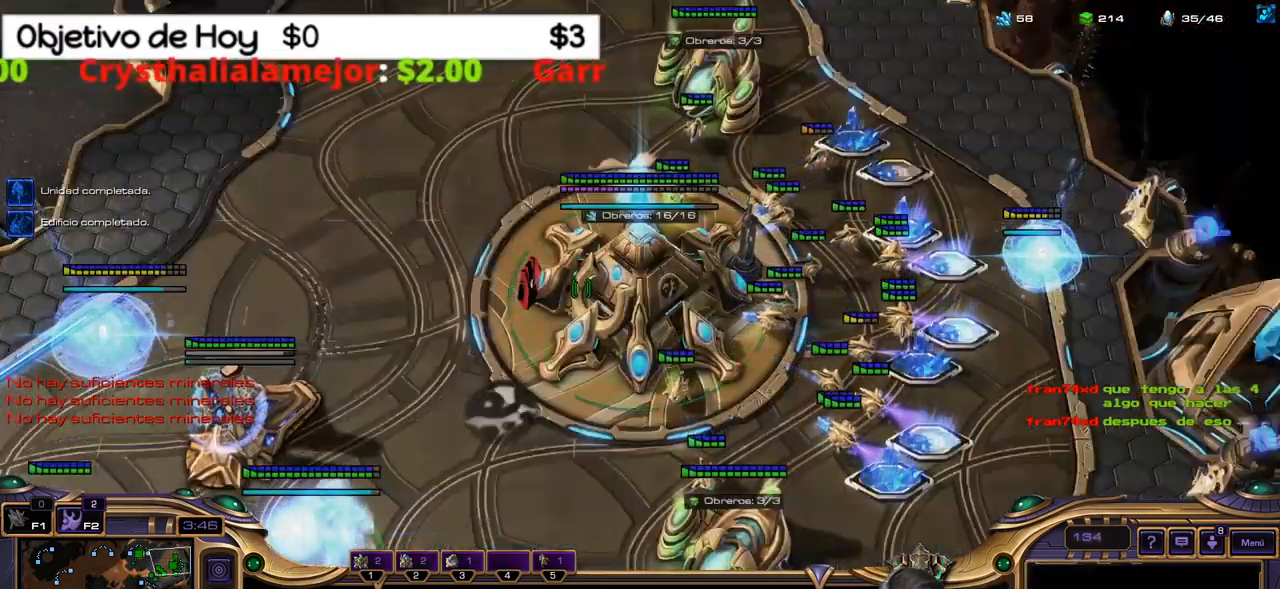
{"keys": [], "events": [[100, "2", "up"], [150, "2", "down"], [250, "2", "up"], [333, "2", "down"], [466, "2", "up"]]}
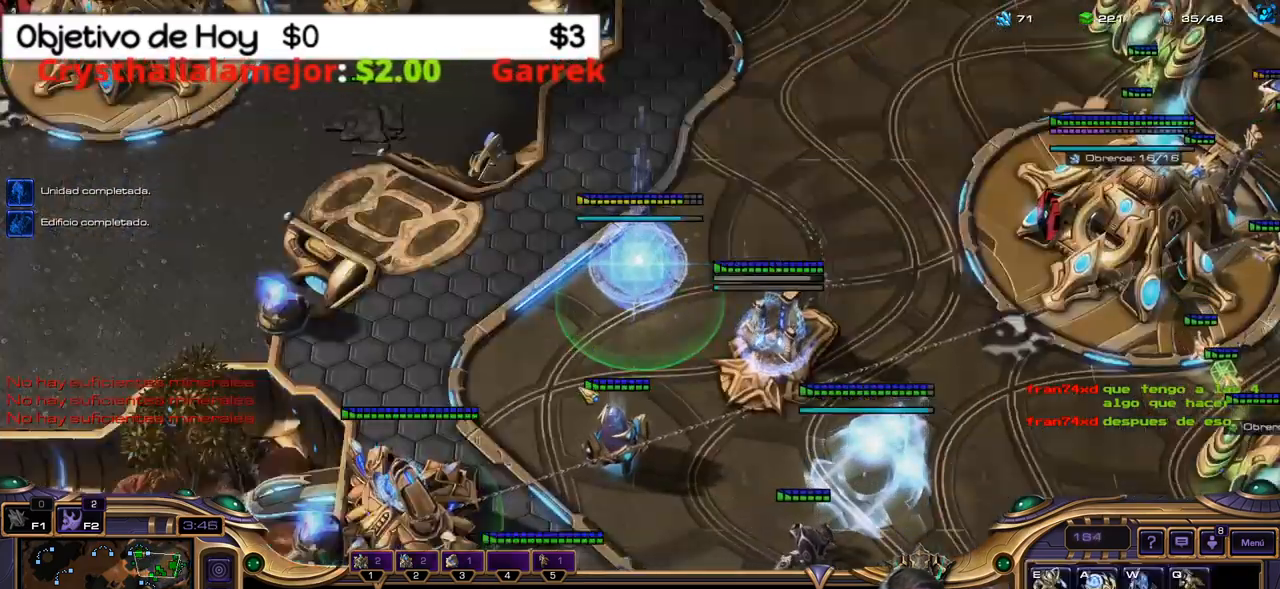
{"keys": [], "events": [[33, "3", "down"], [166, "3", "up"], [300, "1", "down"], [400, "1", "up"]]}
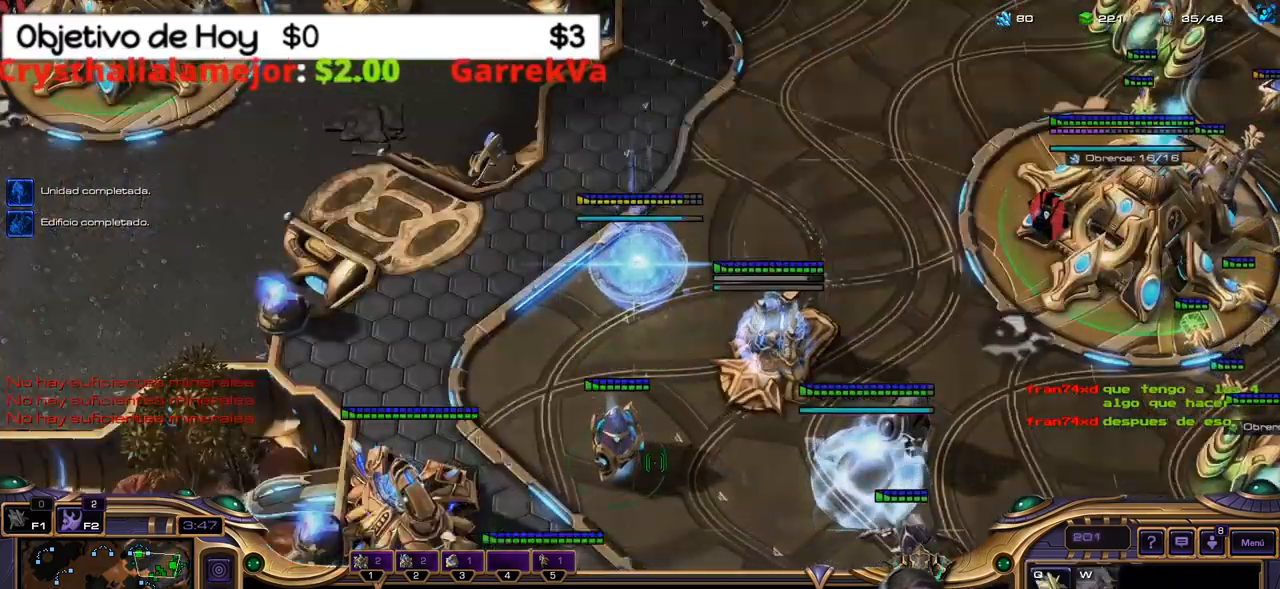
{"keys": [], "events": [[133, "2", "down"], [183, "3", "down"], [233, "2", "up"], [316, "3", "up"], [366, "2", "down"], [466, "2", "up"]]}
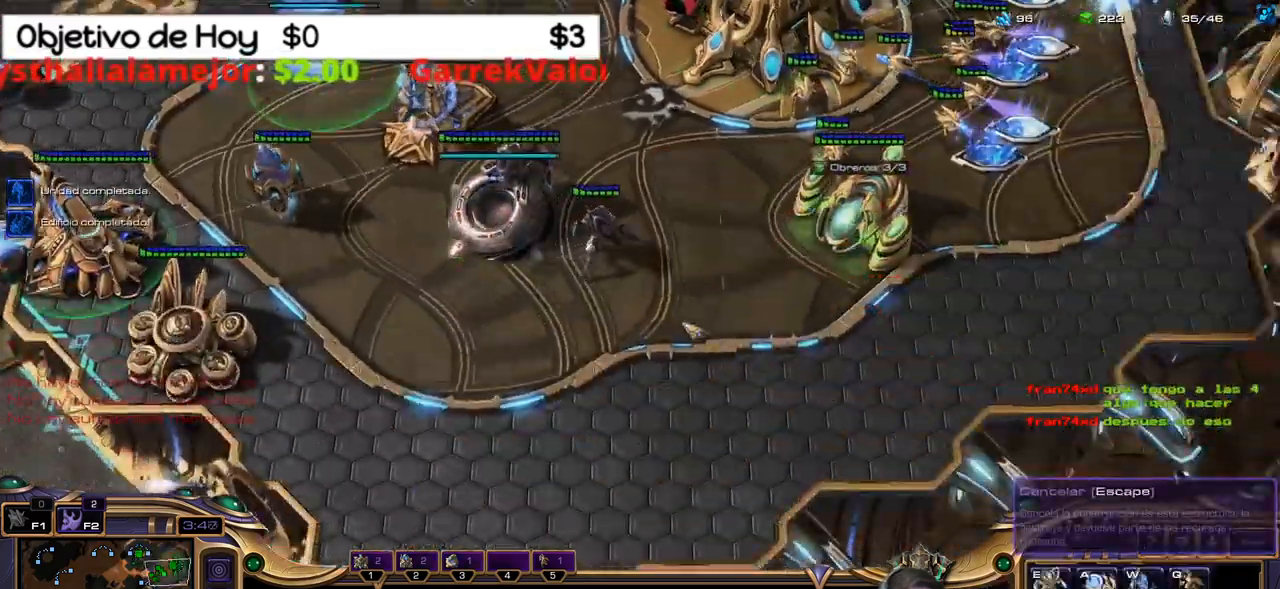
{"keys": [], "events": []}